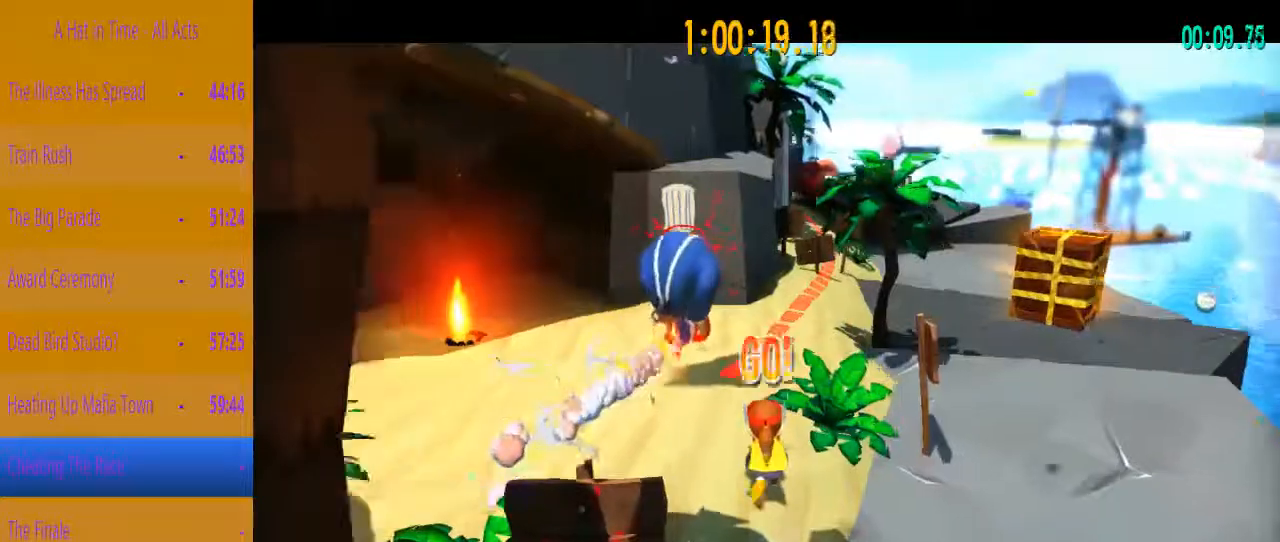
Gameplay with keyboard and mouse; each line is a JSON object with the keys held at the frame after it. "events" lists presses ("down") and releases ("up") of "1", "2", "3", "4", "a", "c", "caps_lock", "d", "e", "f", "q", "r", "s", "shift", "space", "tab", "w", "x" and "z" between this image and that frame as [ms after this image, input, new state], when the widget could be followed in between. No other keys are recorded. Mouse buttons are not recorded. Not read: mouse_move.
{"keys": ["w"], "events": [[17, "a", "down"], [17, "shift", "down"], [17, "w", "down"], [483, "a", "up"], [483, "shift", "up"]]}
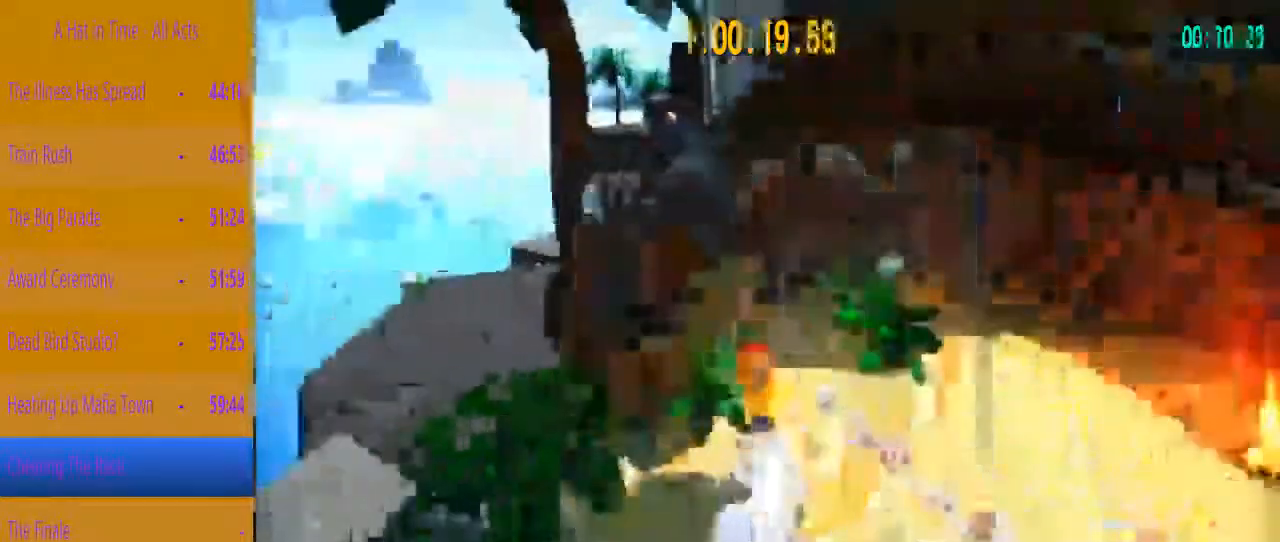
{"keys": ["space", "w"], "events": [[33, "space", "down"], [267, "space", "up"], [350, "space", "down"]]}
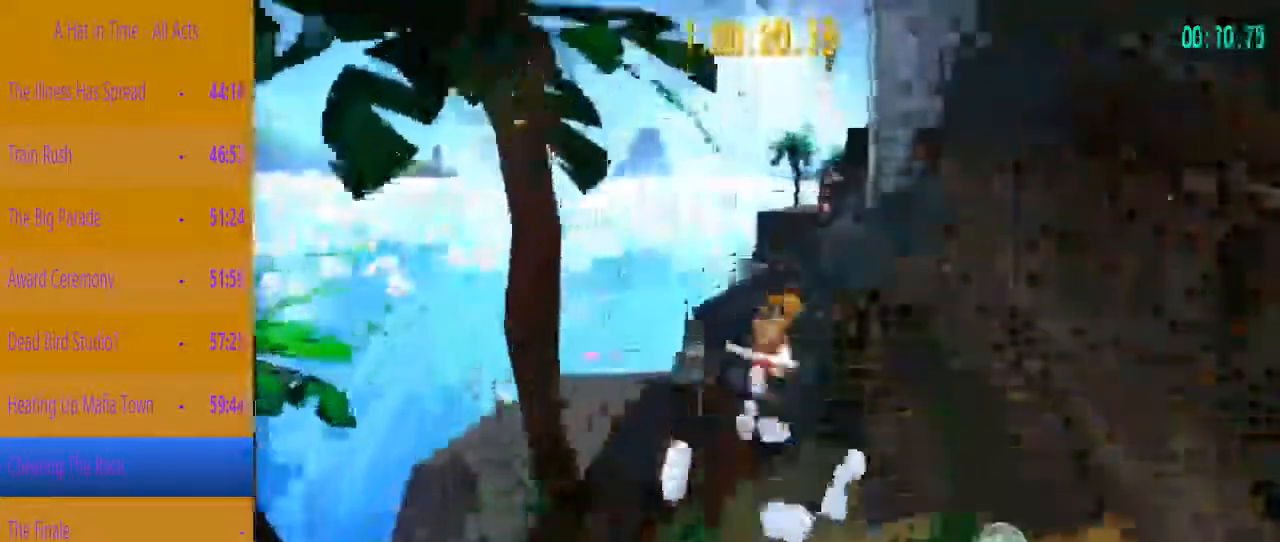
{"keys": ["w"], "events": [[133, "space", "up"], [233, "d", "down"], [417, "d", "up"]]}
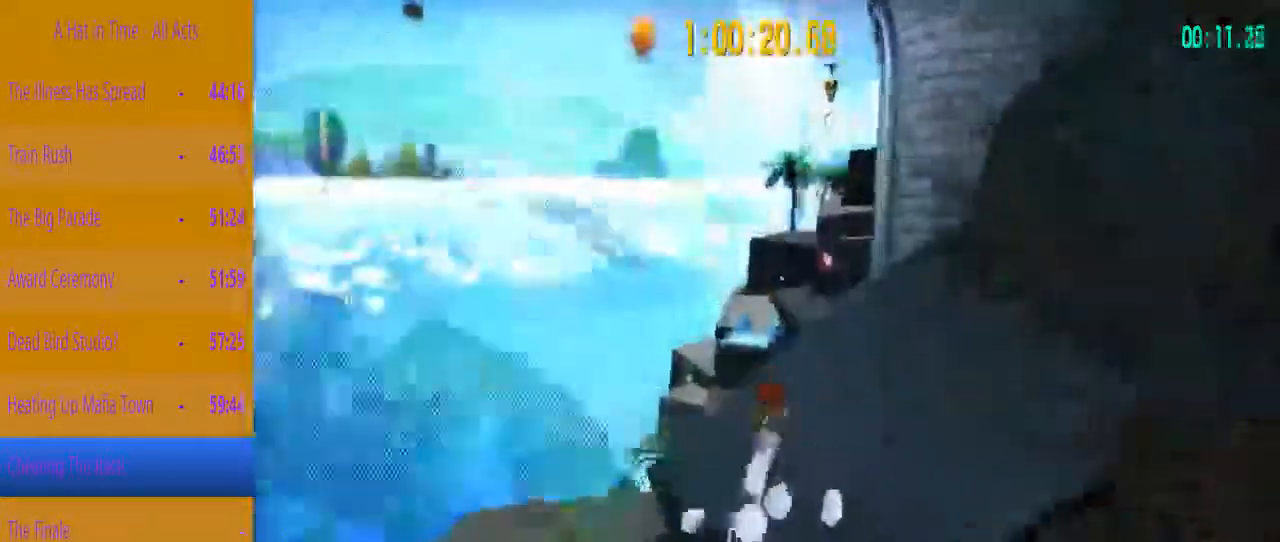
{"keys": ["w"], "events": [[200, "space", "down"], [300, "d", "down"], [383, "d", "up"], [383, "space", "up"]]}
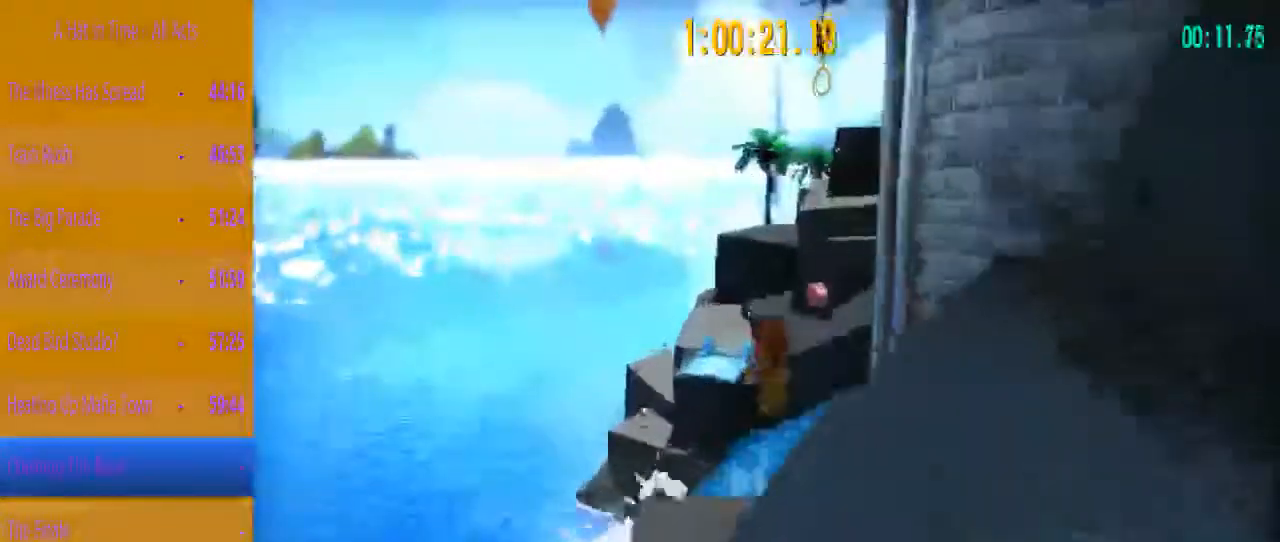
{"keys": ["d", "w"], "events": [[500, "d", "down"]]}
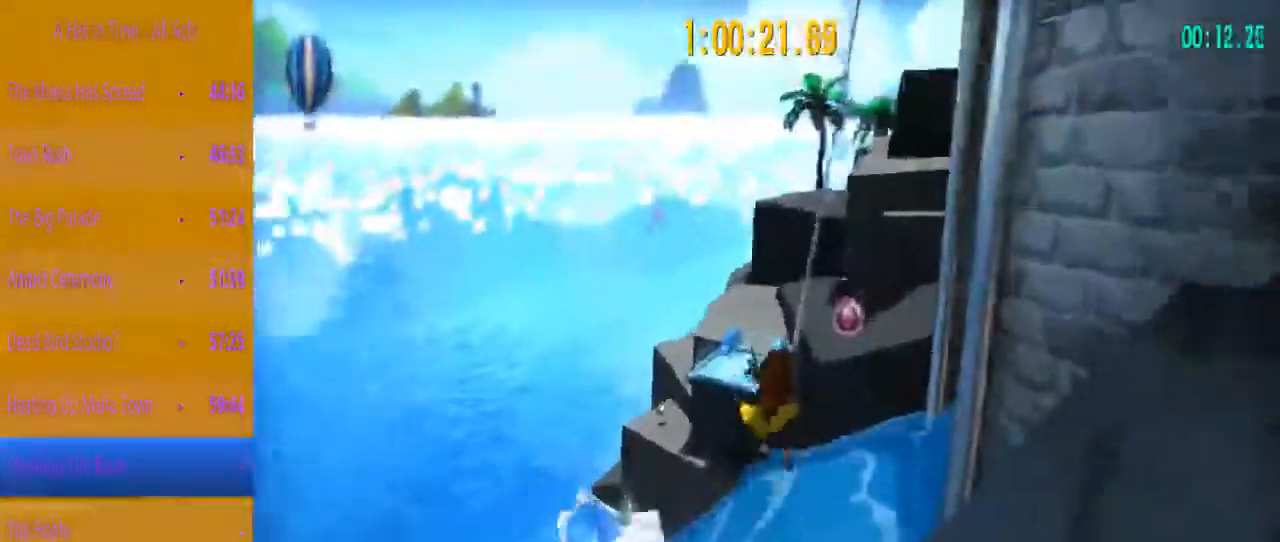
{"keys": ["w"], "events": [[133, "d", "up"], [317, "d", "down"], [467, "d", "up"]]}
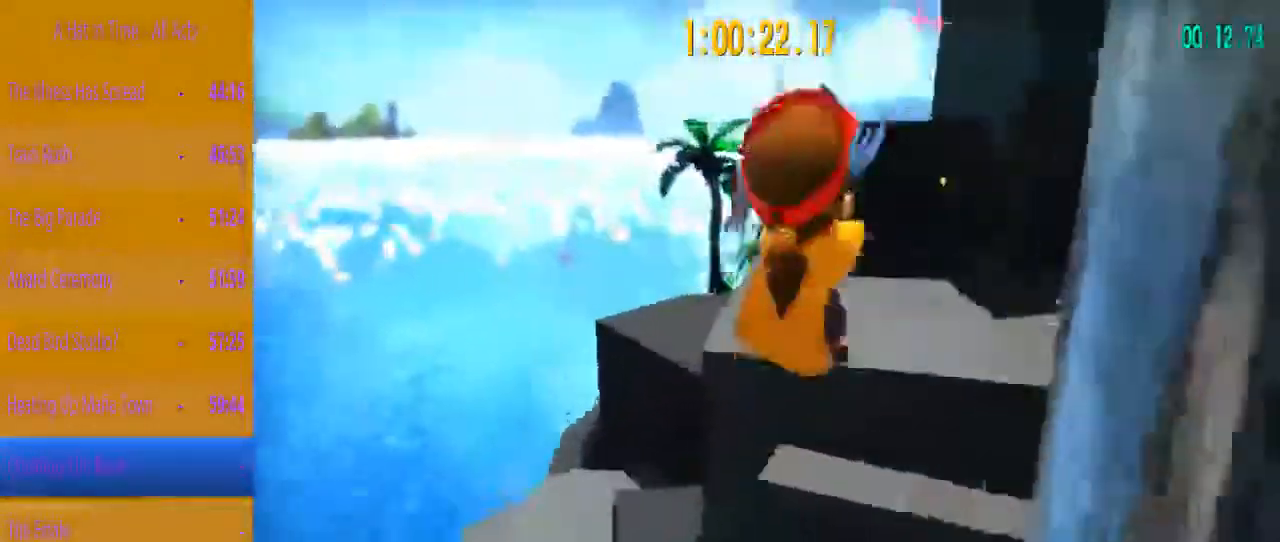
{"keys": ["space", "w"], "events": [[333, "space", "down"]]}
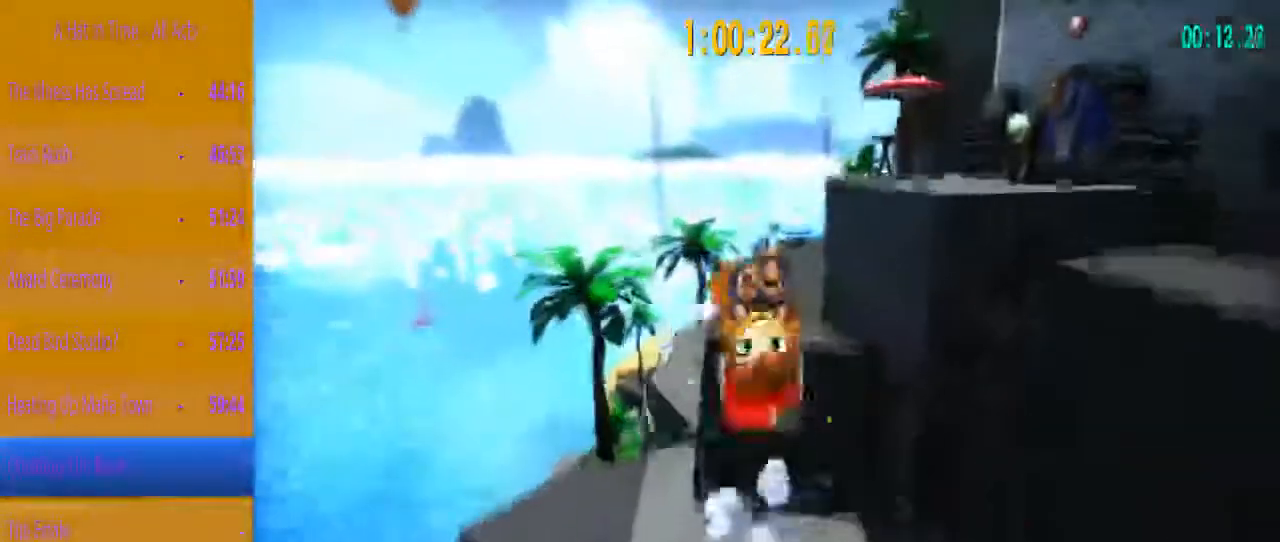
{"keys": ["d", "w"], "events": [[33, "space", "up"], [450, "d", "down"]]}
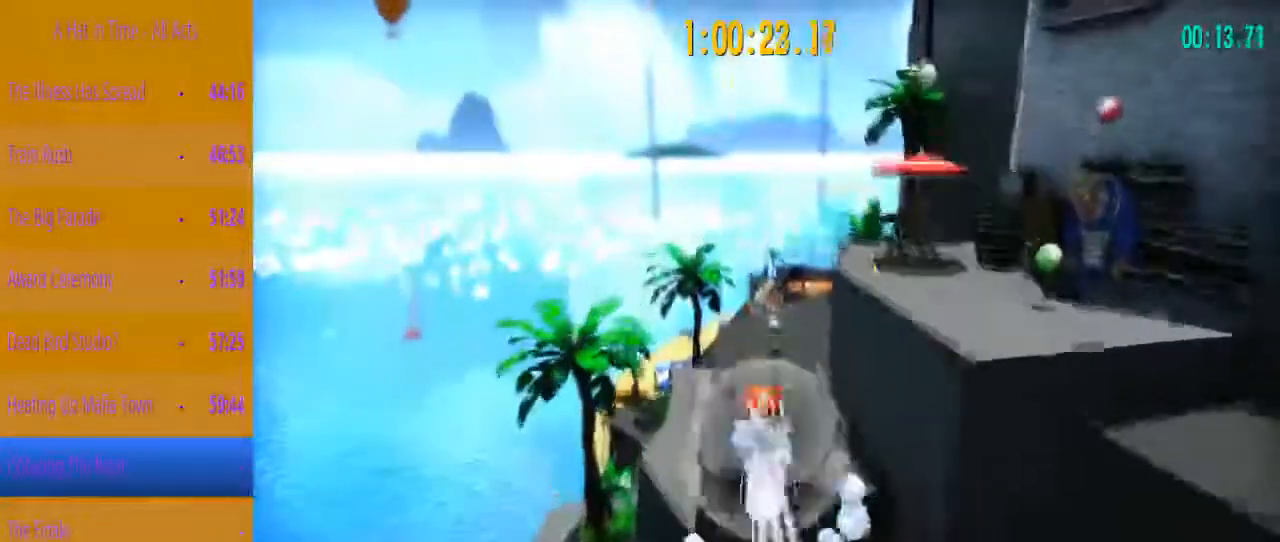
{"keys": ["w"], "events": [[83, "d", "up"], [183, "d", "down"], [317, "d", "up"]]}
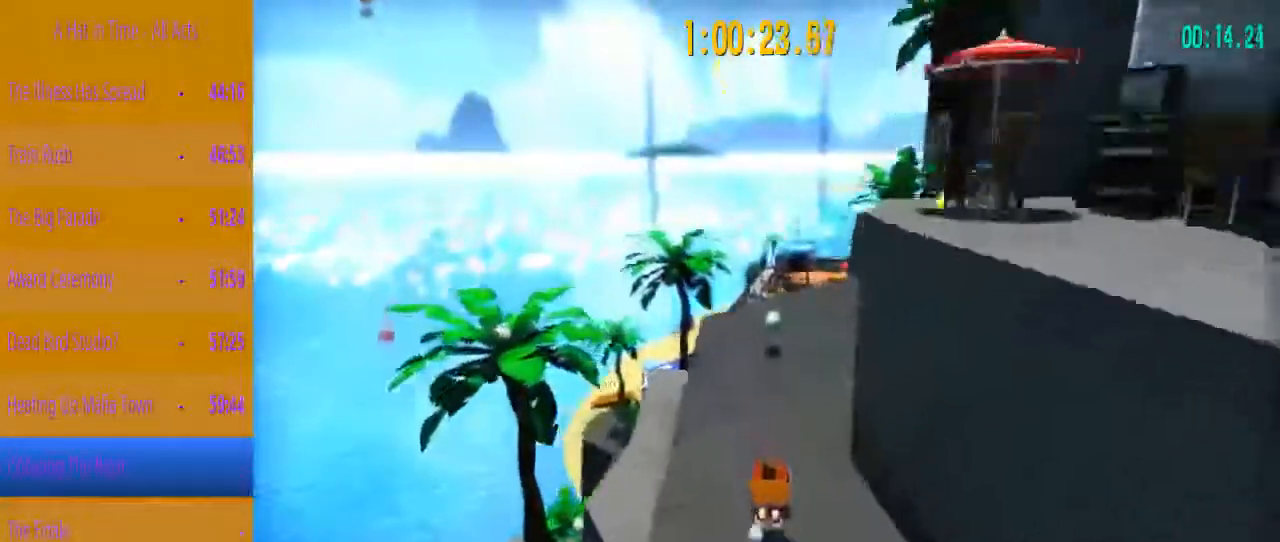
{"keys": ["shift", "w"], "events": [[150, "space", "down"], [250, "shift", "down"], [300, "space", "up"]]}
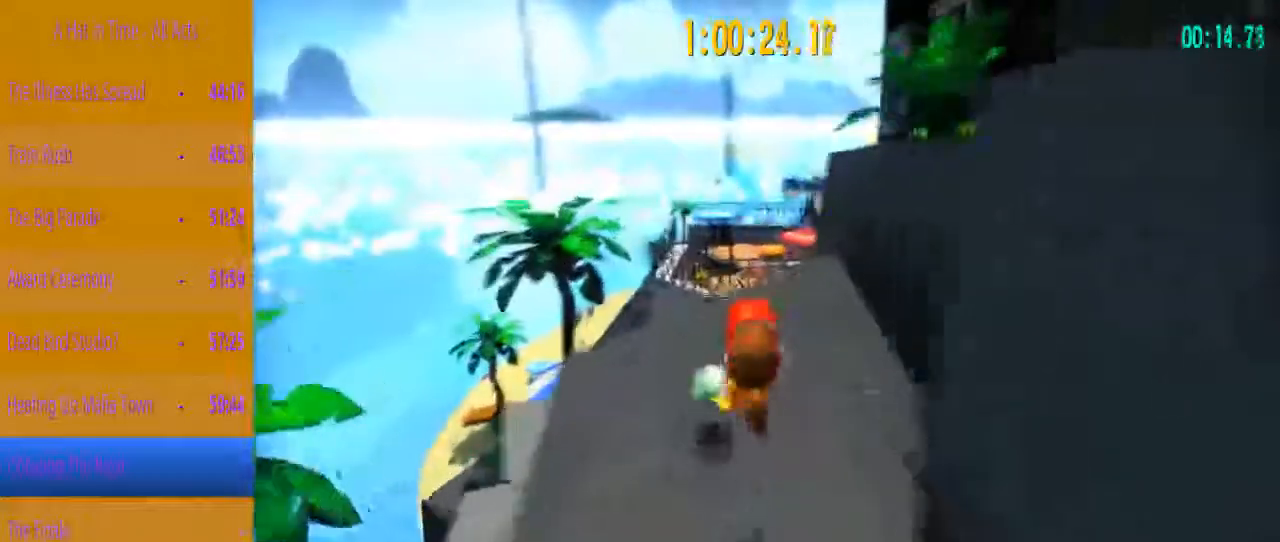
{"keys": ["shift", "w"], "events": [[267, "space", "down"], [450, "space", "up"]]}
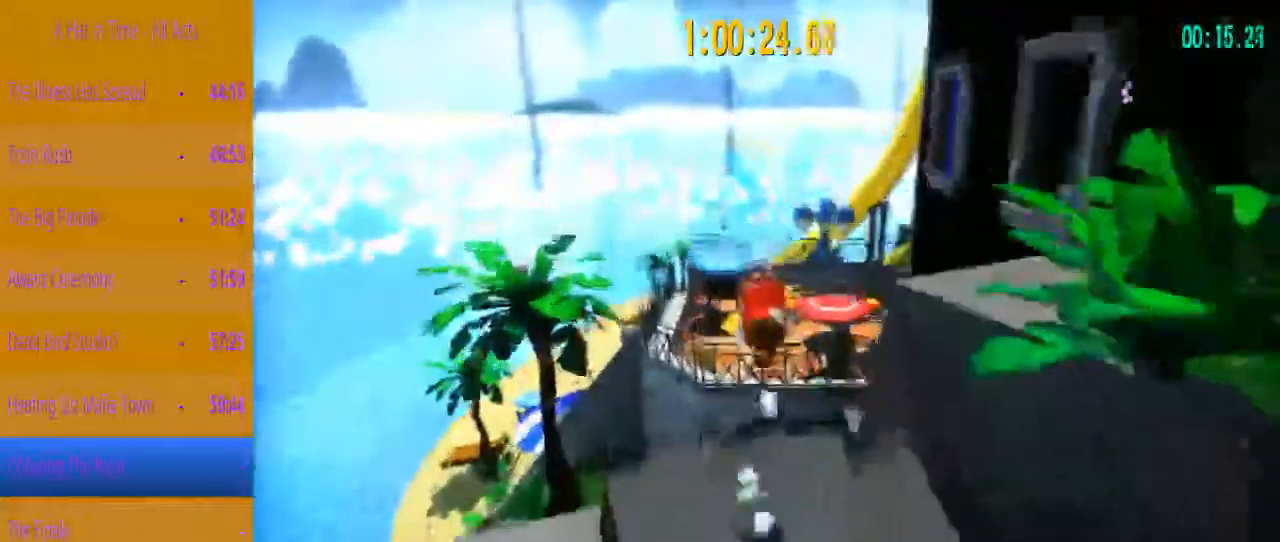
{"keys": ["shift", "w"], "events": []}
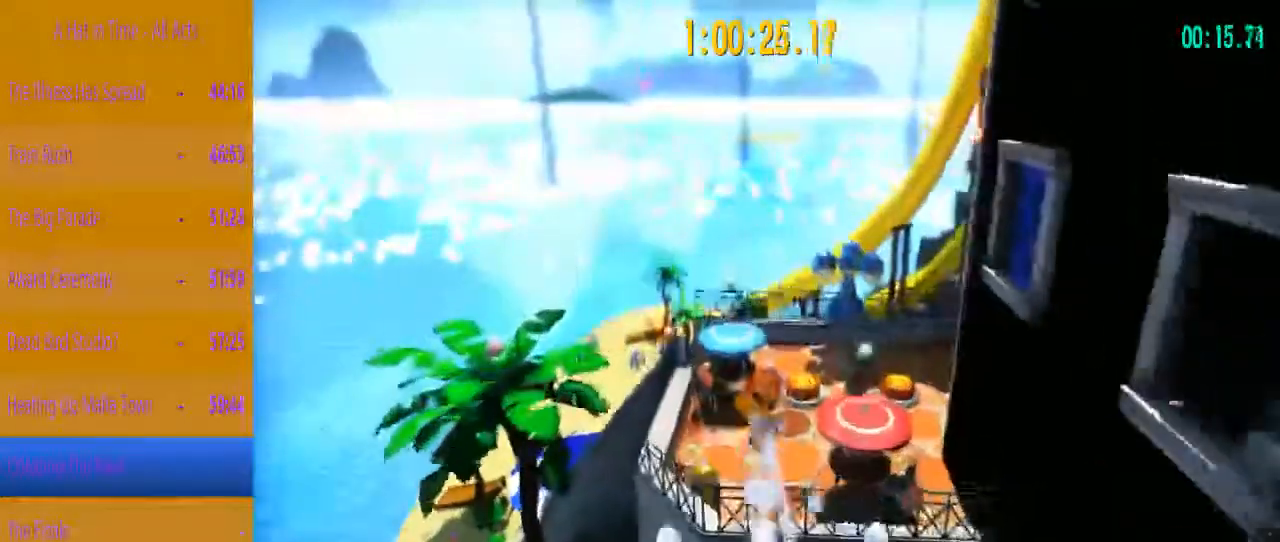
{"keys": ["d", "shift", "w"], "events": [[383, "d", "down"]]}
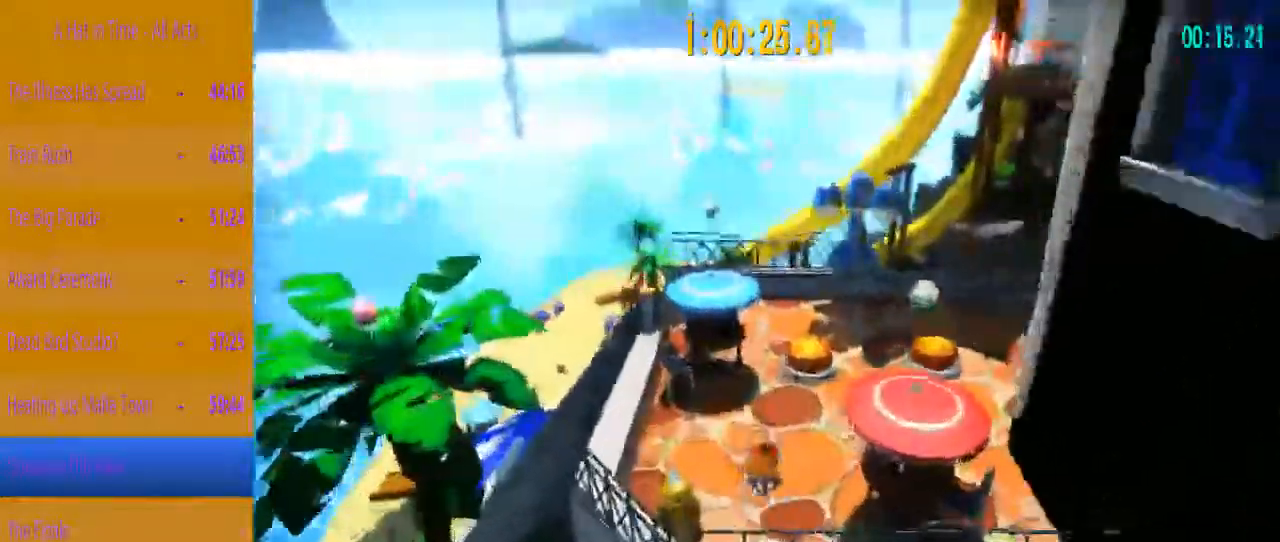
{"keys": ["shift", "w"], "events": [[67, "d", "up"], [267, "space", "down"], [400, "space", "up"]]}
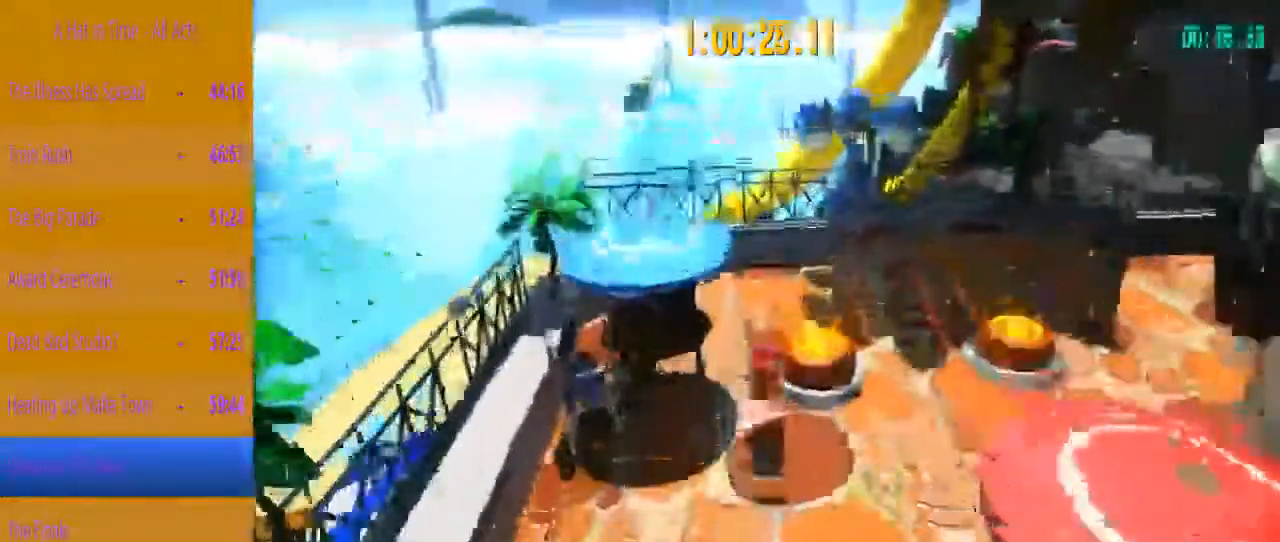
{"keys": ["shift", "space", "w"], "events": [[217, "space", "down"]]}